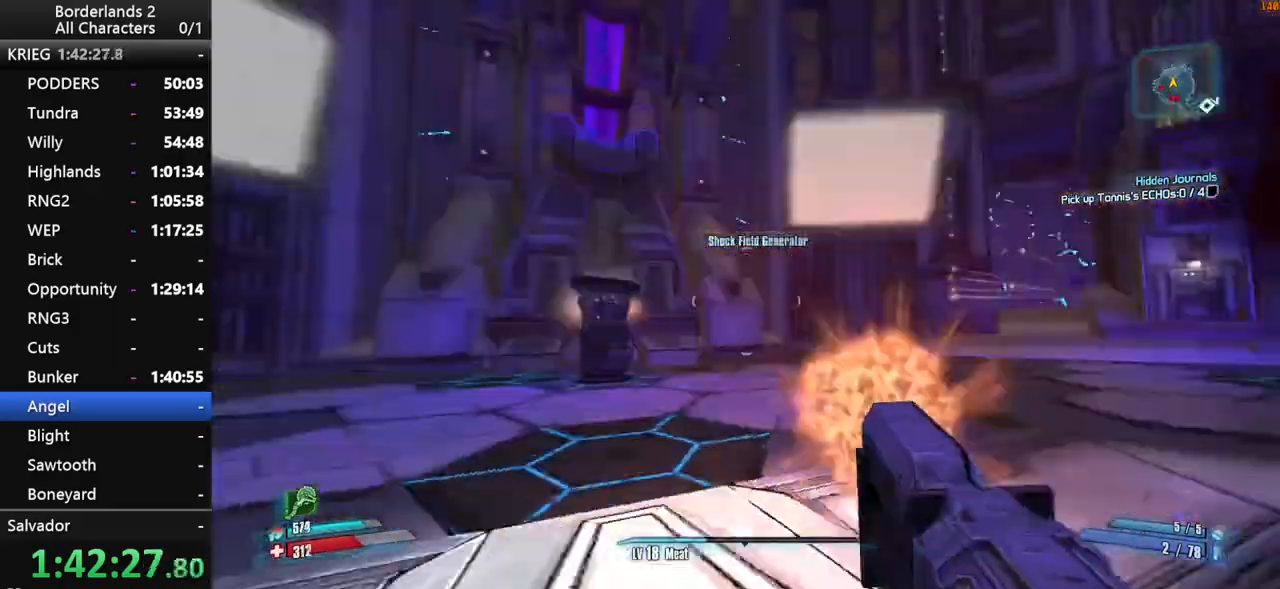
Gameplay with keyboard and mouse; each line is a JSON object with the keys and mouse buttons held at the frame after it. "events" lists presses ("down") and releases ("up") of "1", "2", "3", "4", "a", "b", "c", "ctrl", "d", "down", "e", "end", "escape", "f", "g", "left", "q", "r", "return", "right", "s", "shift", "space", "t", "tab", "up", "v", "w", "x", "y", "z", "mouse_left", "mouse_middle", "mouse_right", "mouse_wheel_up" and "mouse_wheel_down" between this image and that frame as [ms after this image, input, new state], when the widget could be followed in between. "mouse_left", "mouse_middle", "mouse_right", "mouse_wheel_up", "mouse_wheel_down" = the "left", "middle", "right", "wheel_up", "wheel_down" buttons of the "mouse" list. No other keys are recorded. "mouse_move" is the direction in which the mouse moves at that frame (one of eight, or "still"), when it could be read.
{"keys": ["shift", "w"], "mouse": [], "mouse_move": "still", "events": [[17, "mouse_wheel_down", "up"], [17, "shift", "down"], [67, "w", "down"], [117, "shift", "up"], [150, "a", "up"], [200, "shift", "down"]]}
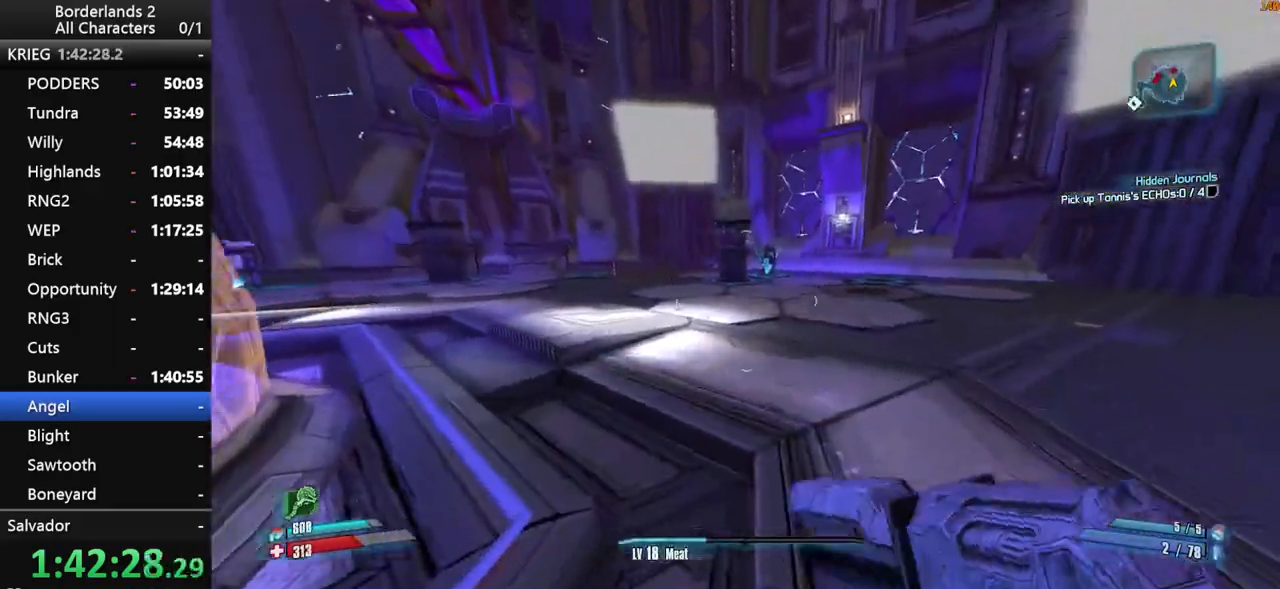
{"keys": ["w"], "mouse": [], "events": [[34, "a", "down"], [317, "a", "up"], [367, "shift", "up"]]}
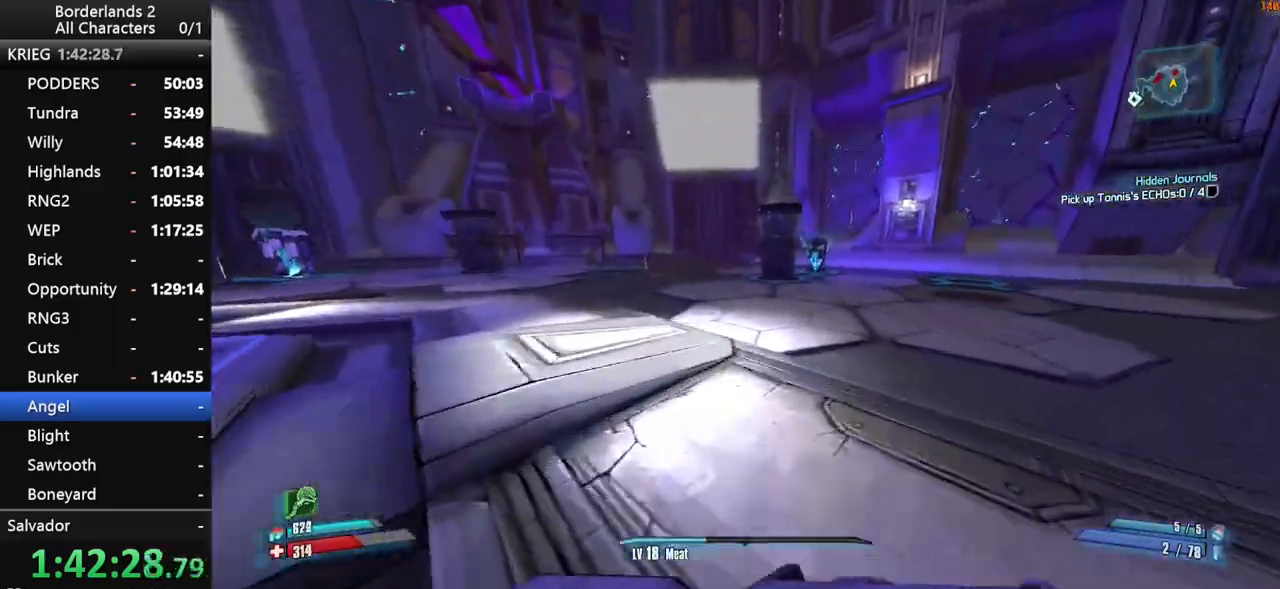
{"keys": ["d", "w"], "mouse": [], "mouse_move": "still", "events": [[234, "d", "down"]]}
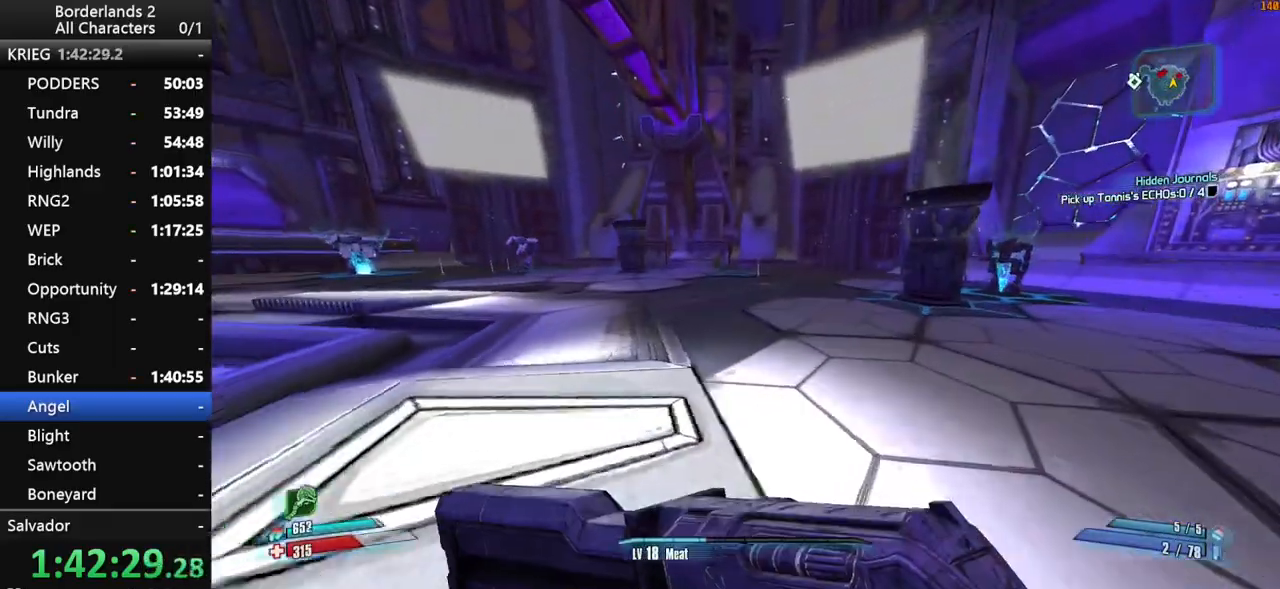
{"keys": ["shift", "w"], "mouse": ["right", "wheel_down"], "mouse_move": "down-right", "events": [[200, "space", "down"], [300, "d", "up"], [350, "mouse_right", "down"], [350, "shift", "down"], [350, "space", "up"], [384, "mouse_wheel_down", "down"]]}
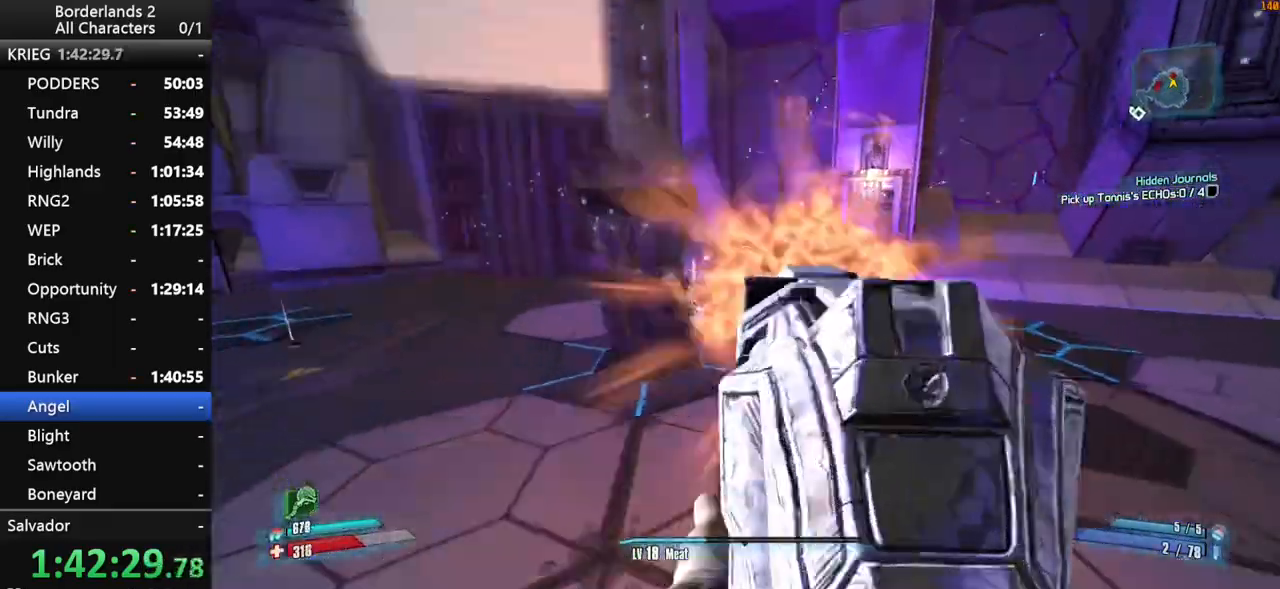
{"keys": ["shift", "w"], "mouse": ["wheel_down"], "mouse_move": "down", "events": [[367, "a", "down"], [500, "a", "up"], [500, "mouse_right", "up"]]}
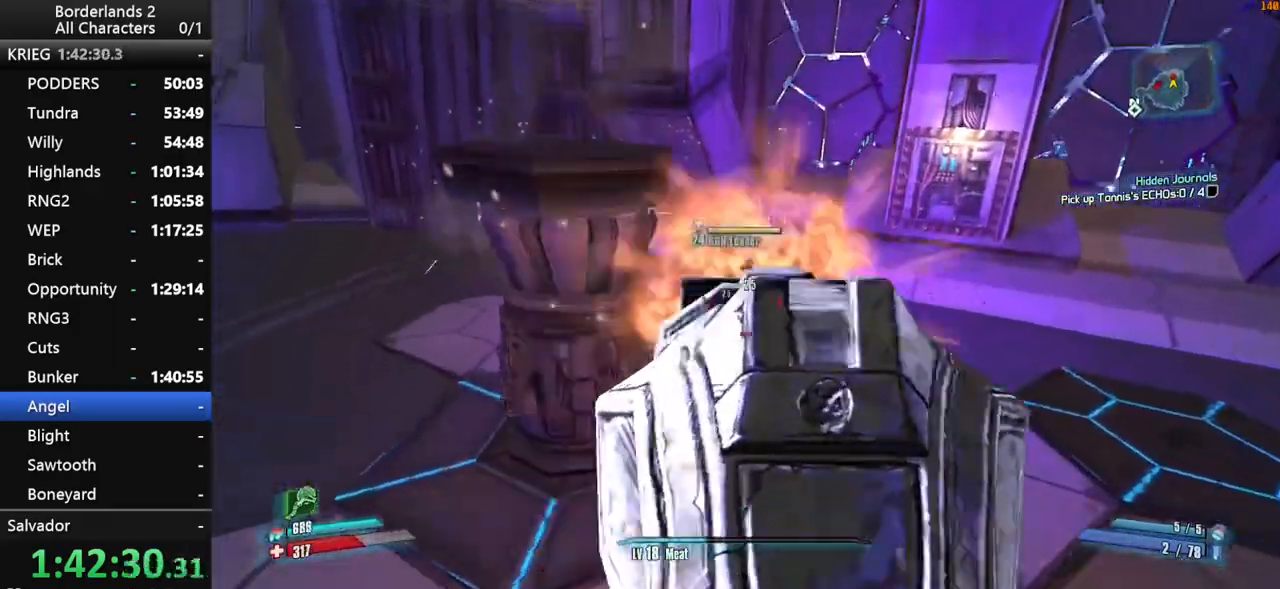
{"keys": ["shift", "w"], "mouse": ["wheel_down"], "mouse_move": "up-left", "events": []}
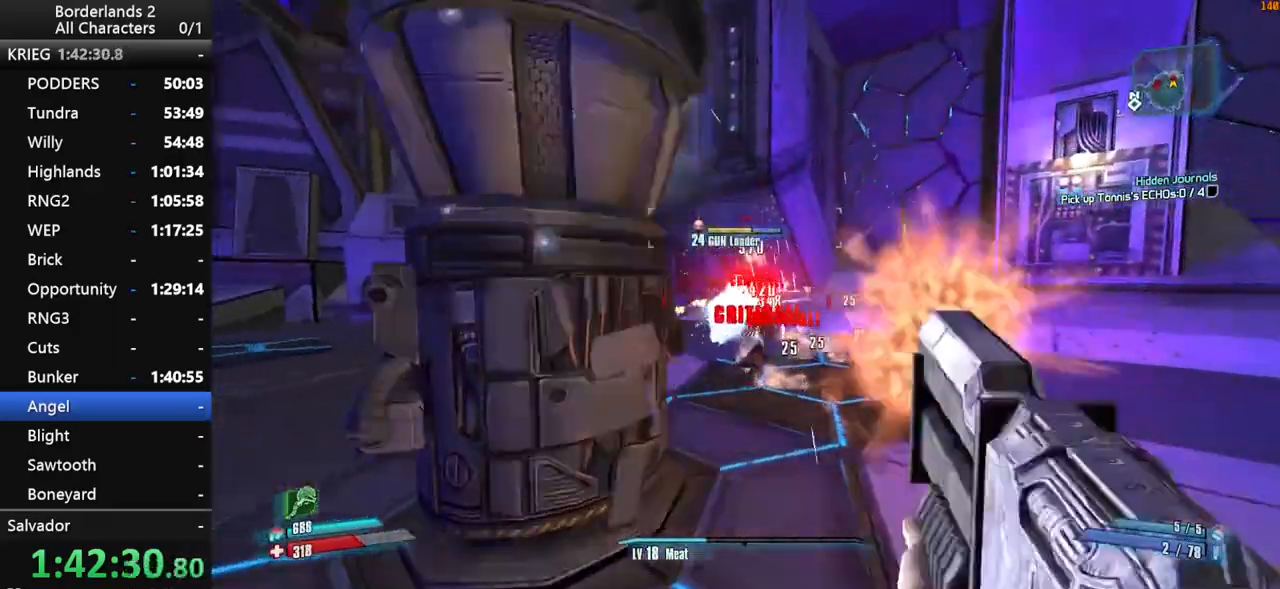
{"keys": ["shift", "w"], "mouse": ["wheel_down"], "mouse_move": "down", "events": [[150, "d", "down"], [300, "d", "up"]]}
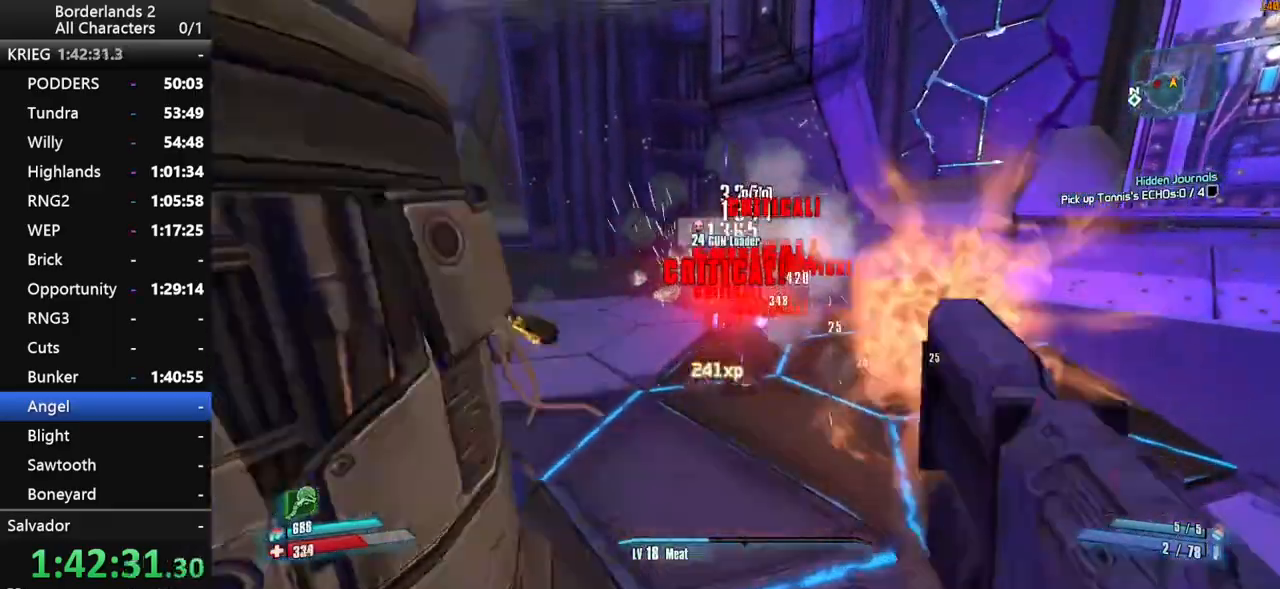
{"keys": ["shift", "w"], "mouse": [], "mouse_move": "up", "events": [[134, "shift", "up"], [217, "a", "down"], [317, "mouse_wheel_down", "up"], [317, "shift", "down"], [400, "a", "up"], [400, "shift", "up"], [450, "shift", "down"]]}
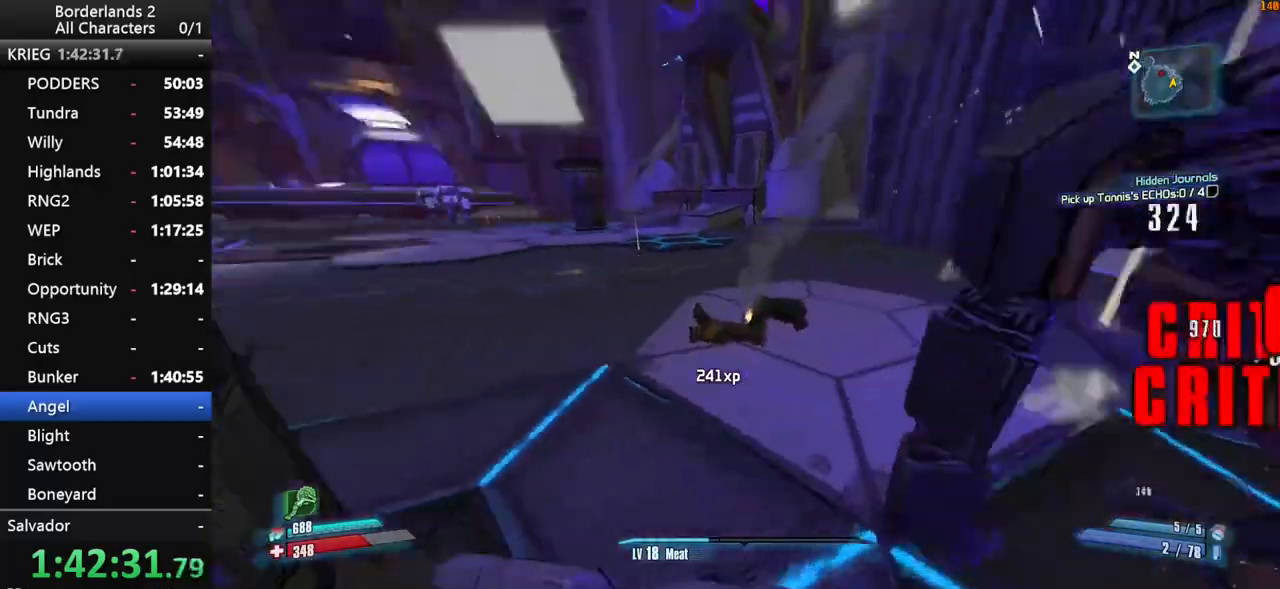
{"keys": ["shift", "space", "w"], "mouse": [], "mouse_move": "still", "events": [[384, "space", "down"]]}
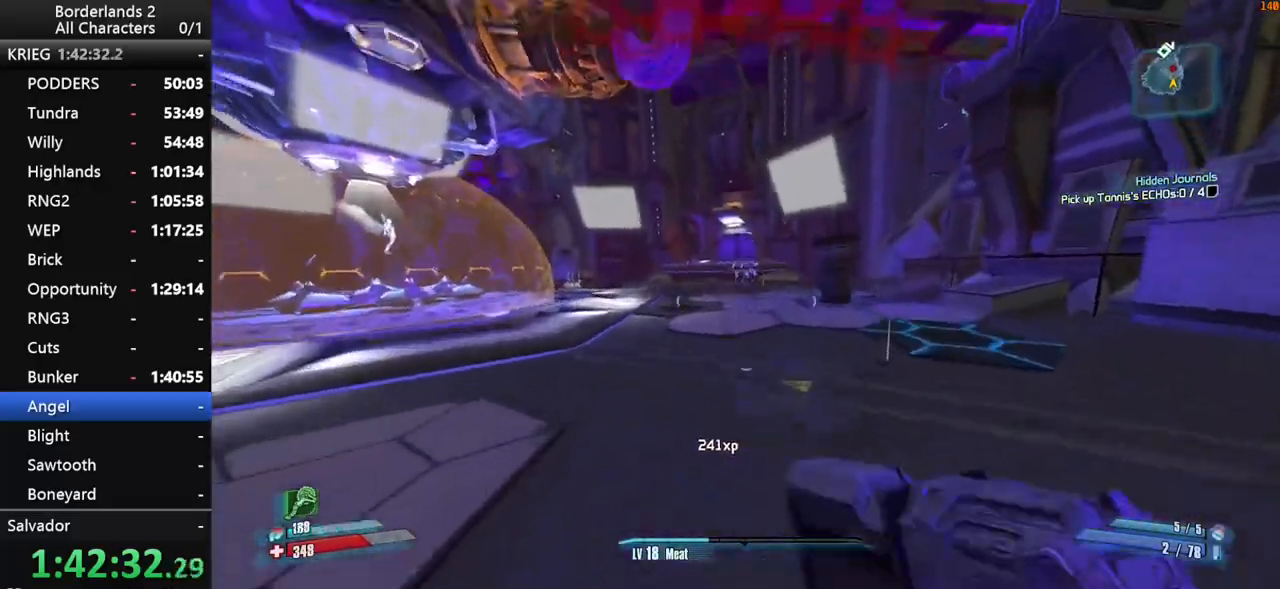
{"keys": ["shift", "w"], "mouse": ["right", "wheel_down"], "mouse_move": "down", "events": [[17, "space", "up"], [67, "mouse_right", "down"], [67, "mouse_wheel_up", "down"], [67, "space", "down"], [117, "mouse_wheel_down", "down"], [117, "mouse_wheel_up", "up"], [200, "space", "up"]]}
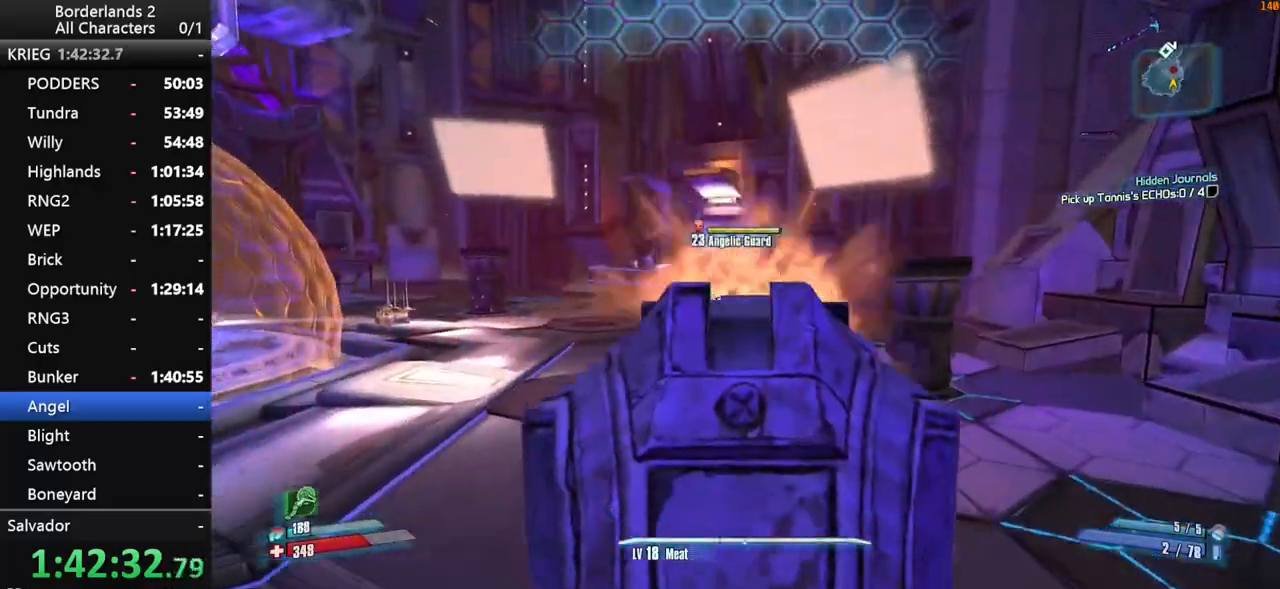
{"keys": ["w"], "mouse": [], "mouse_move": "still", "events": [[267, "mouse_right", "up"], [400, "shift", "up"], [450, "mouse_wheel_down", "up"]]}
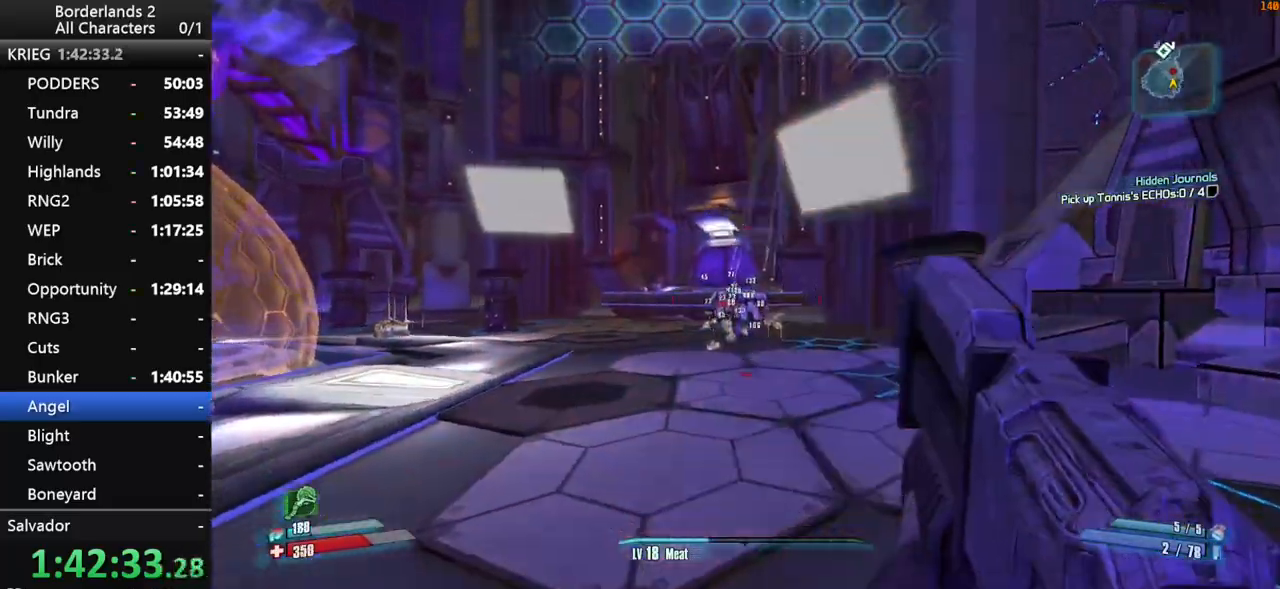
{"keys": ["shift", "space", "w"], "mouse": ["right", "wheel_down"], "mouse_move": "down", "events": [[100, "shift", "down"], [150, "mouse_wheel_up", "down"], [184, "mouse_wheel_up", "up"], [234, "shift", "up"], [284, "shift", "down"], [284, "space", "down"], [334, "mouse_right", "down"], [384, "mouse_wheel_down", "down"]]}
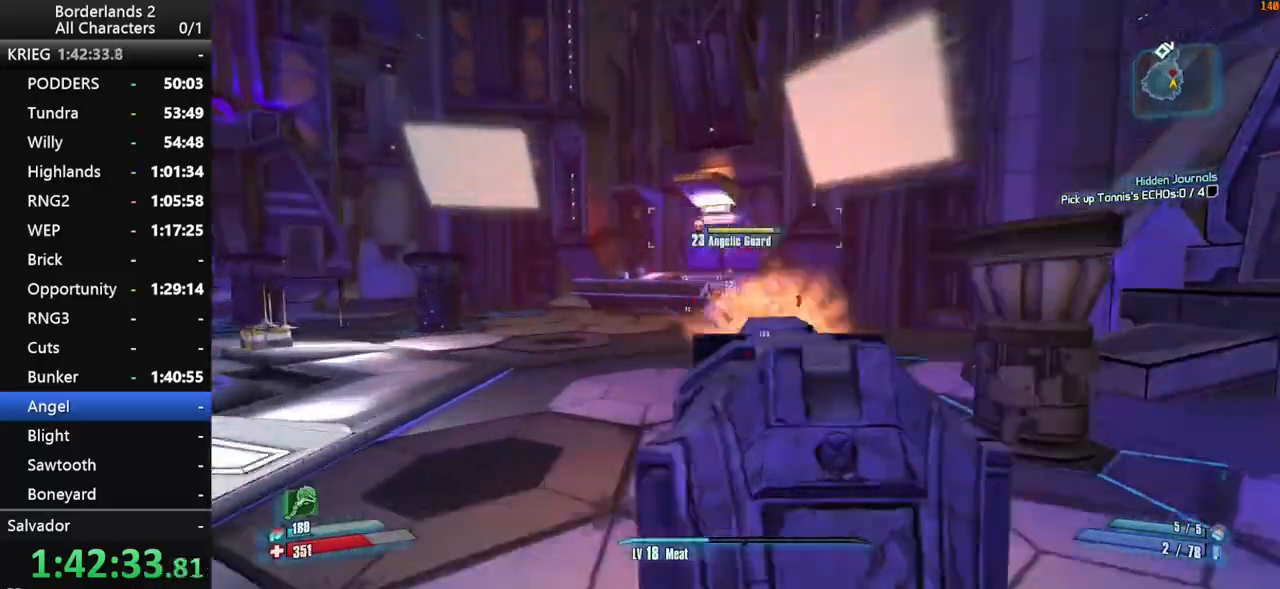
{"keys": ["shift", "w"], "mouse": ["right", "wheel_down"], "mouse_move": "left", "events": [[300, "space", "up"]]}
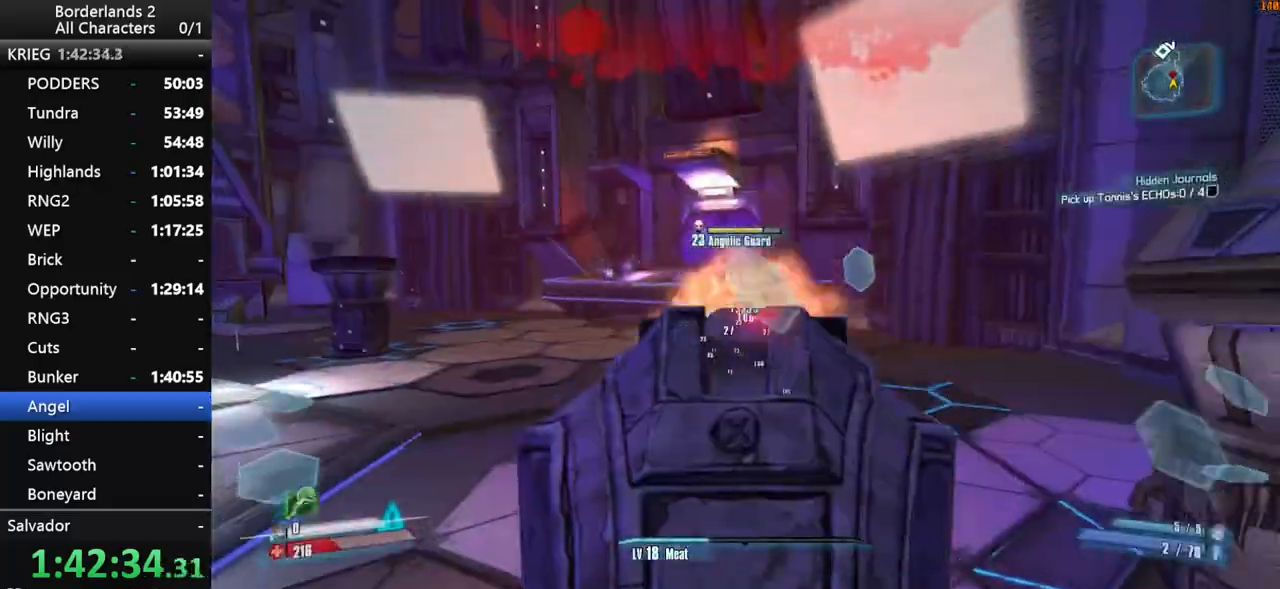
{"keys": ["shift", "w"], "mouse": [], "mouse_move": "up", "events": [[134, "d", "down"], [134, "mouse_right", "up"], [267, "shift", "up"], [400, "d", "up"], [400, "mouse_wheel_down", "up"], [500, "shift", "down"]]}
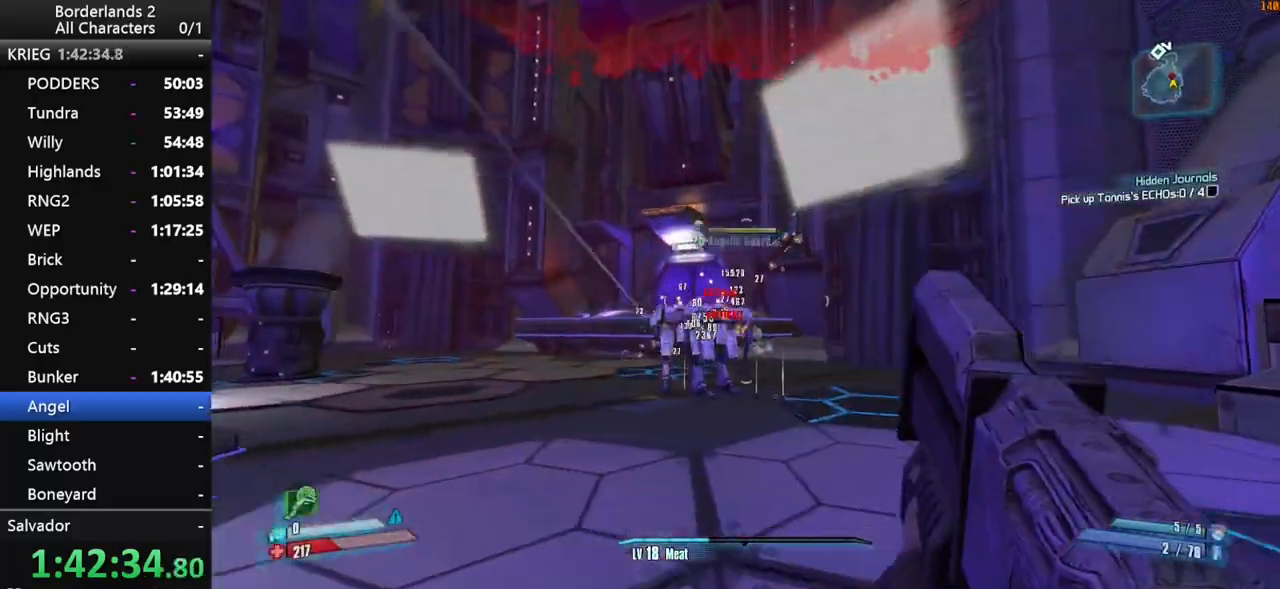
{"keys": ["shift", "w"], "mouse": ["right", "wheel_down"], "mouse_move": "down", "events": [[100, "mouse_wheel_up", "down"], [100, "shift", "up"], [150, "mouse_wheel_up", "up"], [150, "space", "down"], [184, "mouse_wheel_down", "down"], [184, "shift", "down"], [234, "mouse_right", "down"], [234, "space", "up"]]}
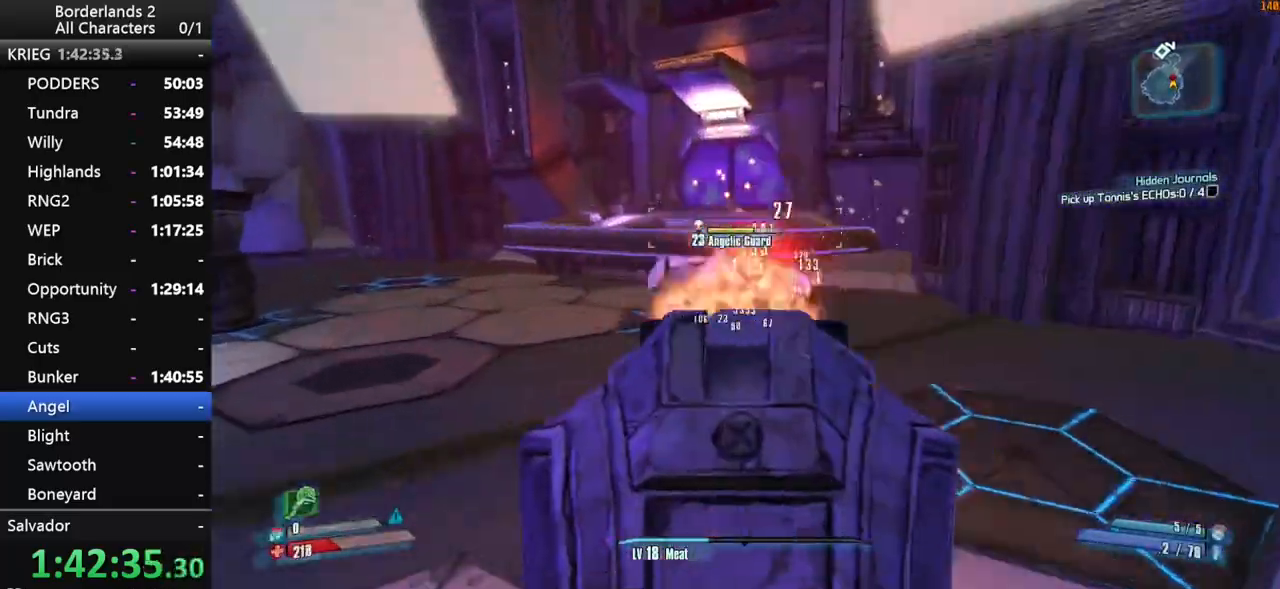
{"keys": ["d", "shift", "w"], "mouse": ["wheel_down"], "mouse_move": "still", "events": [[200, "d", "down"], [250, "mouse_right", "up"]]}
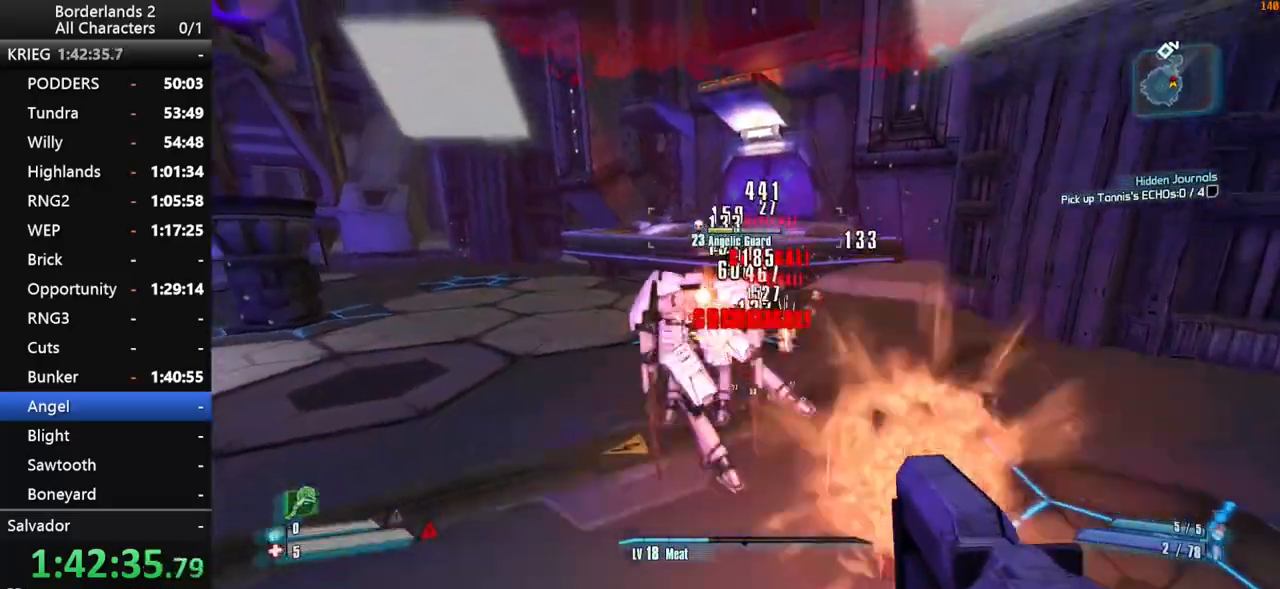
{"keys": ["d", "shift", "space", "w"], "mouse": ["wheel_down"], "mouse_move": "still", "events": [[450, "space", "down"]]}
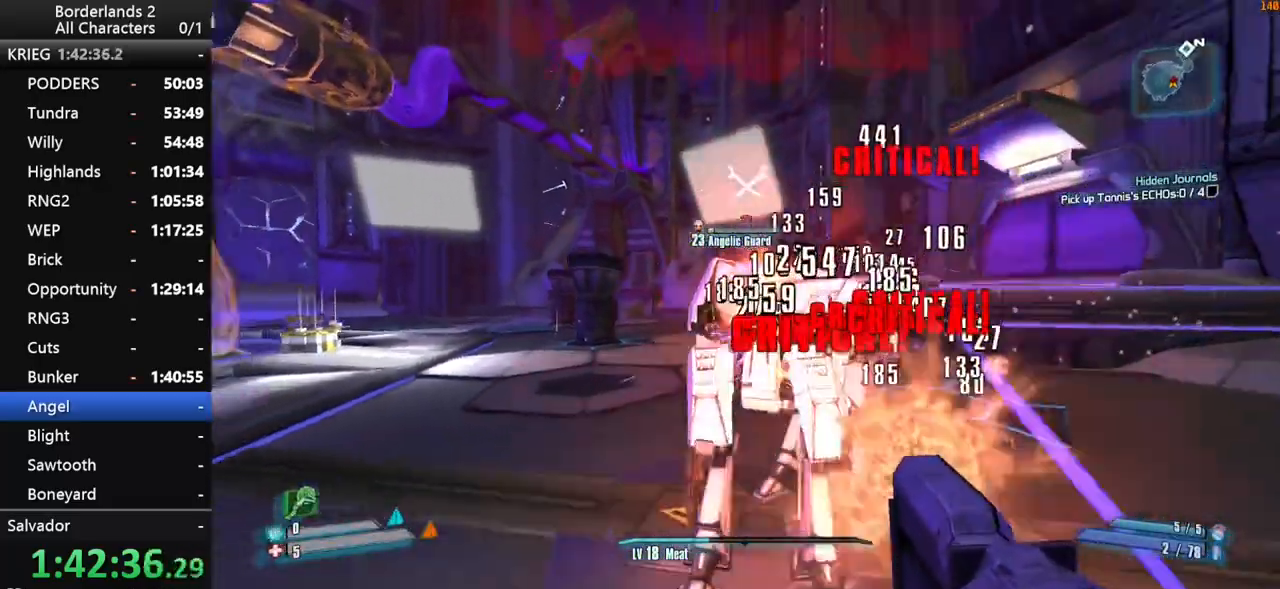
{"keys": ["d", "shift"], "mouse": ["wheel_down"], "mouse_move": "still", "events": [[100, "space", "up"], [234, "w", "up"]]}
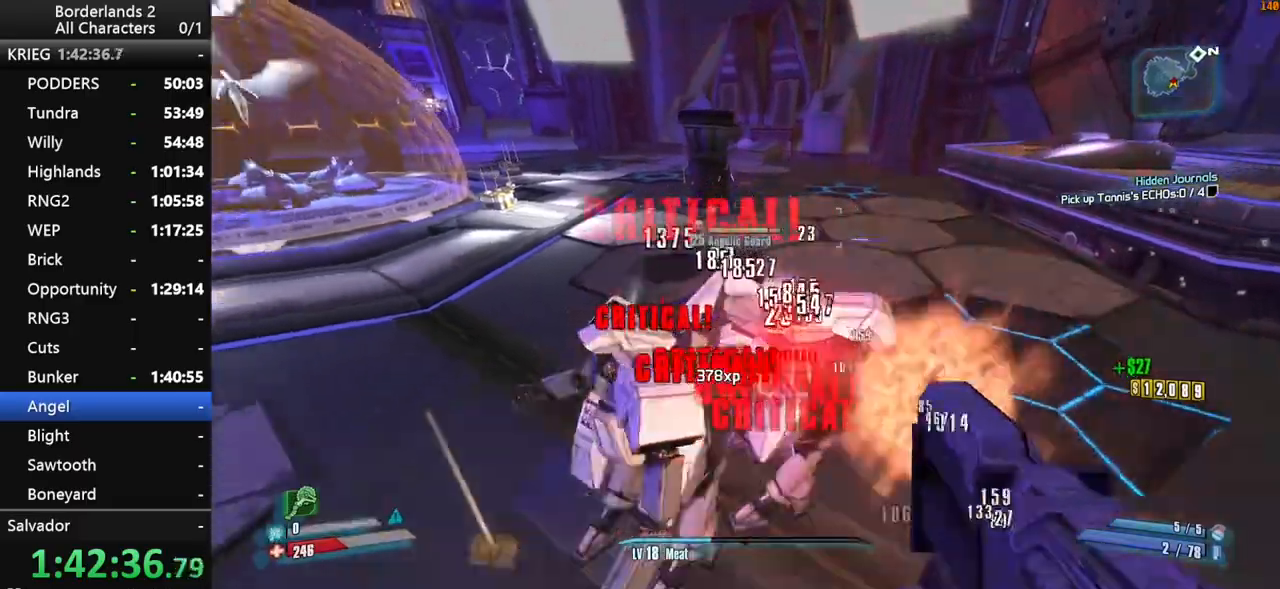
{"keys": ["d", "shift", "w"], "mouse": ["wheel_down"], "mouse_move": "up", "events": [[350, "w", "down"]]}
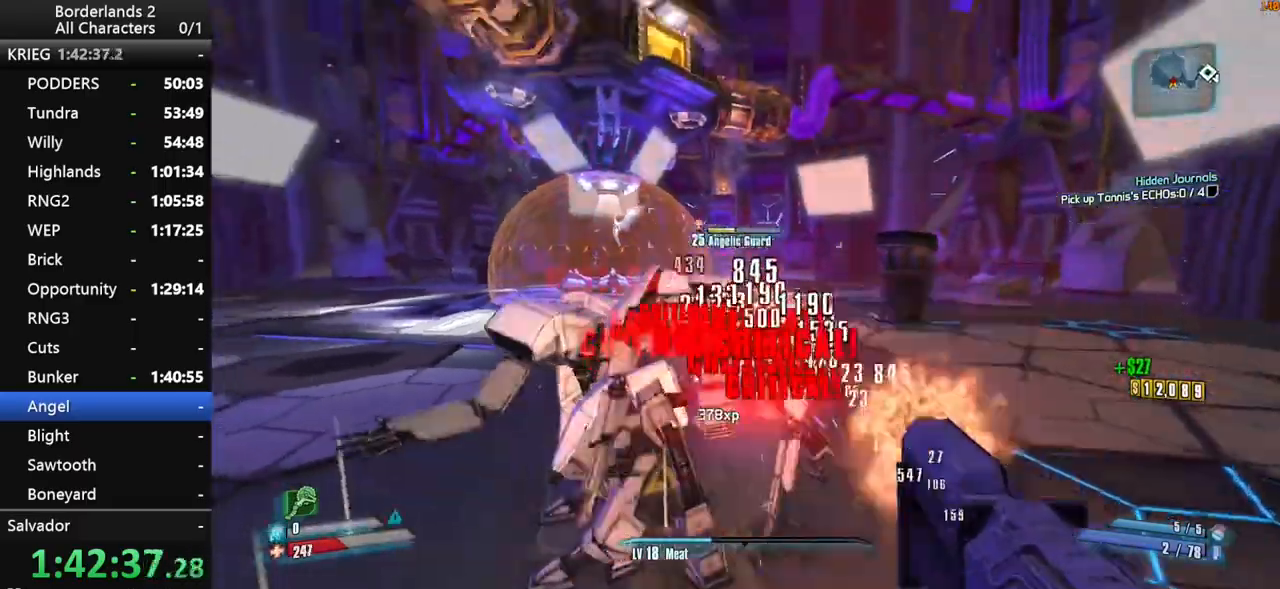
{"keys": ["w"], "mouse": ["wheel_down"], "mouse_move": "left", "events": [[84, "d", "up"], [450, "shift", "up"]]}
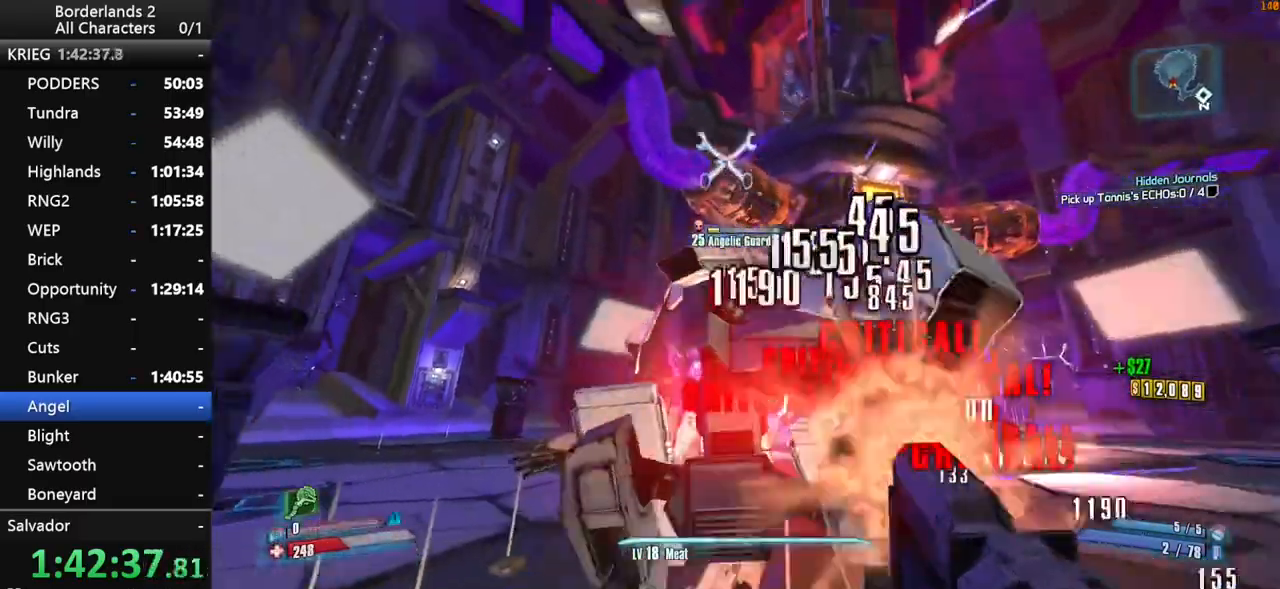
{"keys": ["a"], "mouse": ["wheel_down"], "mouse_move": "right", "events": [[100, "d", "down"], [100, "w", "up"], [184, "d", "up"], [234, "a", "down"]]}
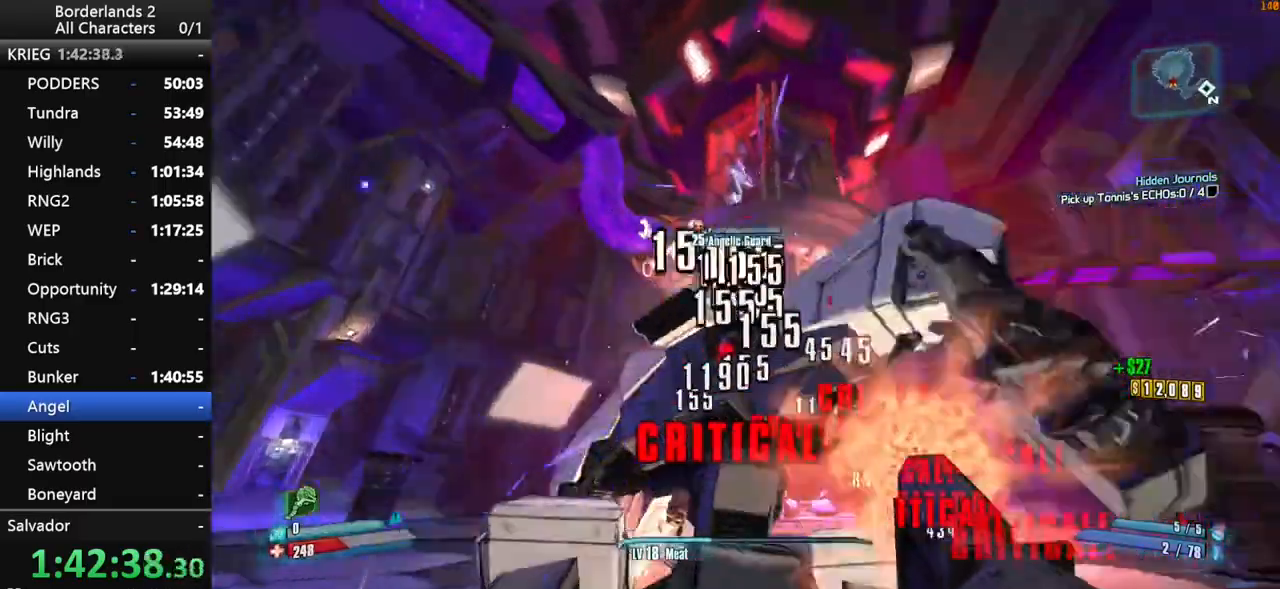
{"keys": ["a", "shift", "w"], "mouse": ["wheel_down"], "mouse_move": "left", "events": [[167, "a", "up"], [250, "a", "down"], [484, "shift", "down"], [484, "w", "down"]]}
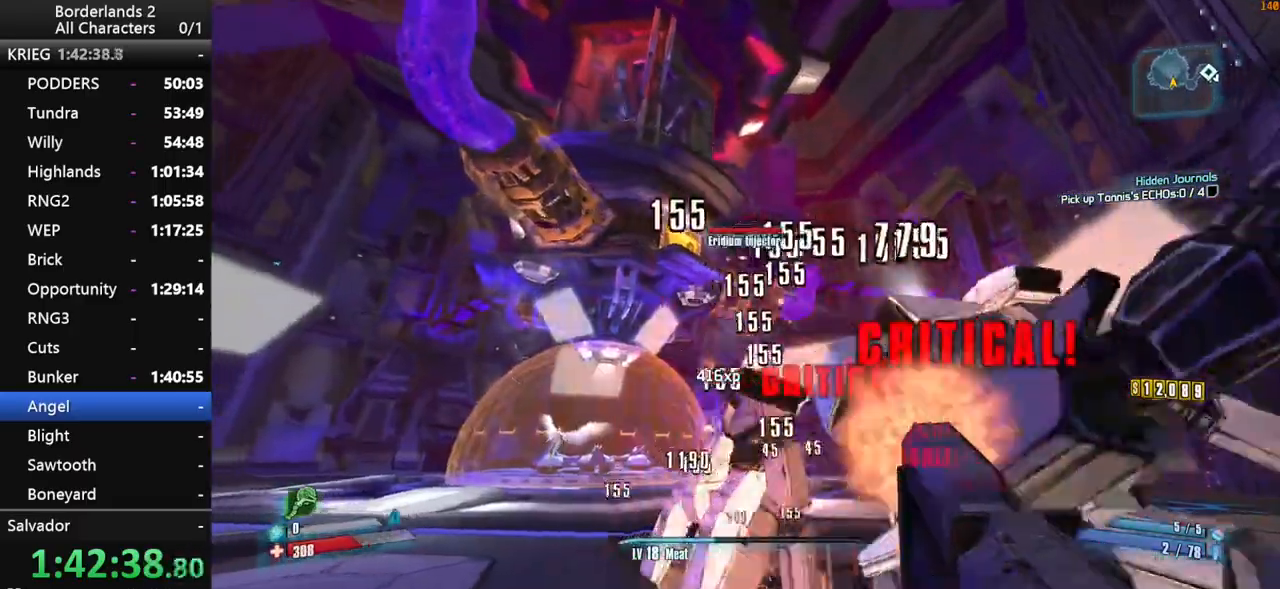
{"keys": ["w"], "mouse": [], "mouse_move": "up-right", "events": [[34, "mouse_wheel_down", "up"], [34, "mouse_wheel_up", "down"], [84, "mouse_wheel_up", "up"], [134, "shift", "up"], [217, "shift", "down"], [317, "a", "up"], [317, "shift", "up"], [400, "shift", "down"], [500, "shift", "up"]]}
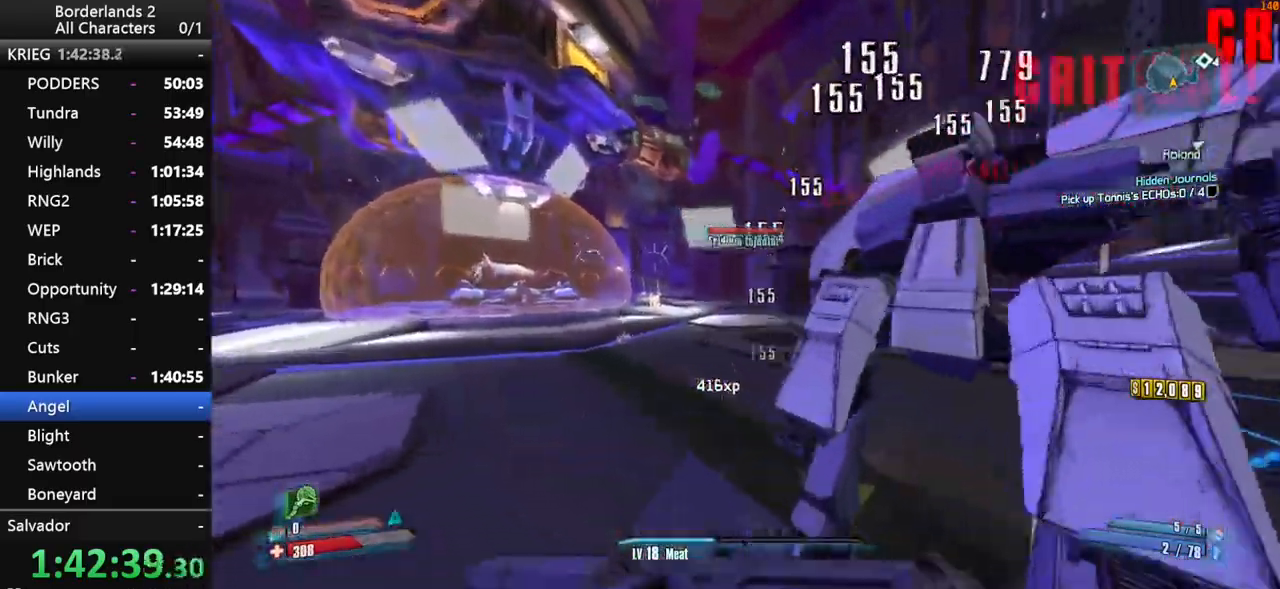
{"keys": ["w"], "mouse": [], "mouse_move": "still", "events": [[50, "d", "down"], [100, "shift", "down"], [184, "d", "up"], [184, "shift", "up"]]}
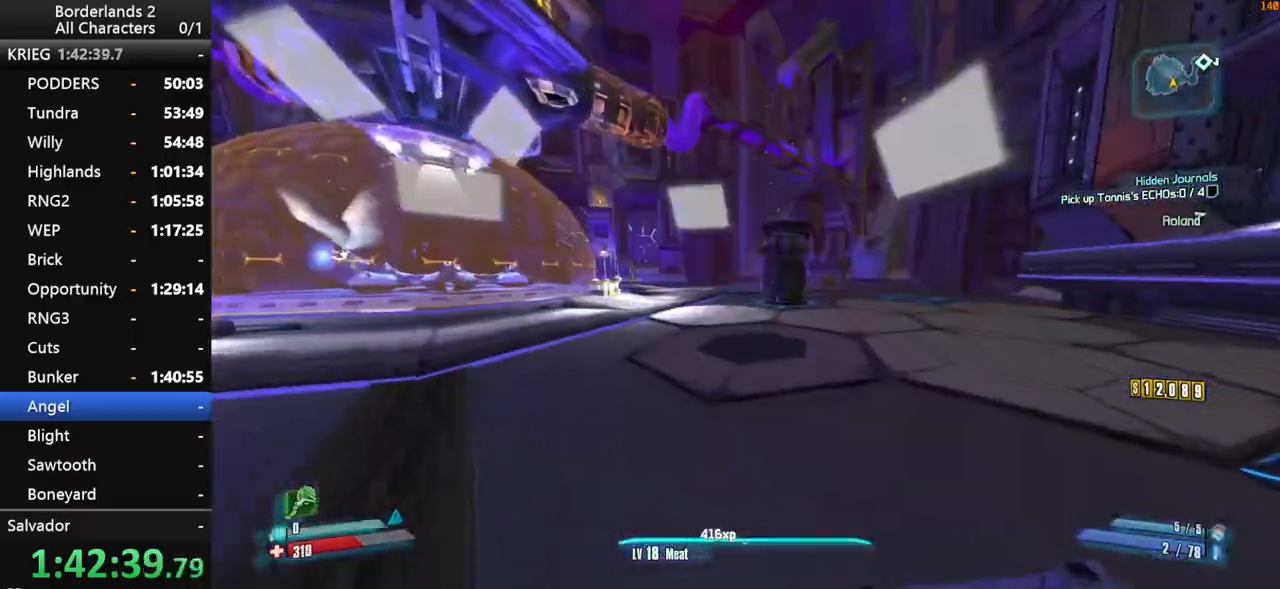
{"keys": ["w"], "mouse": [], "mouse_move": "still", "events": [[17, "shift", "down"], [67, "shift", "up"]]}
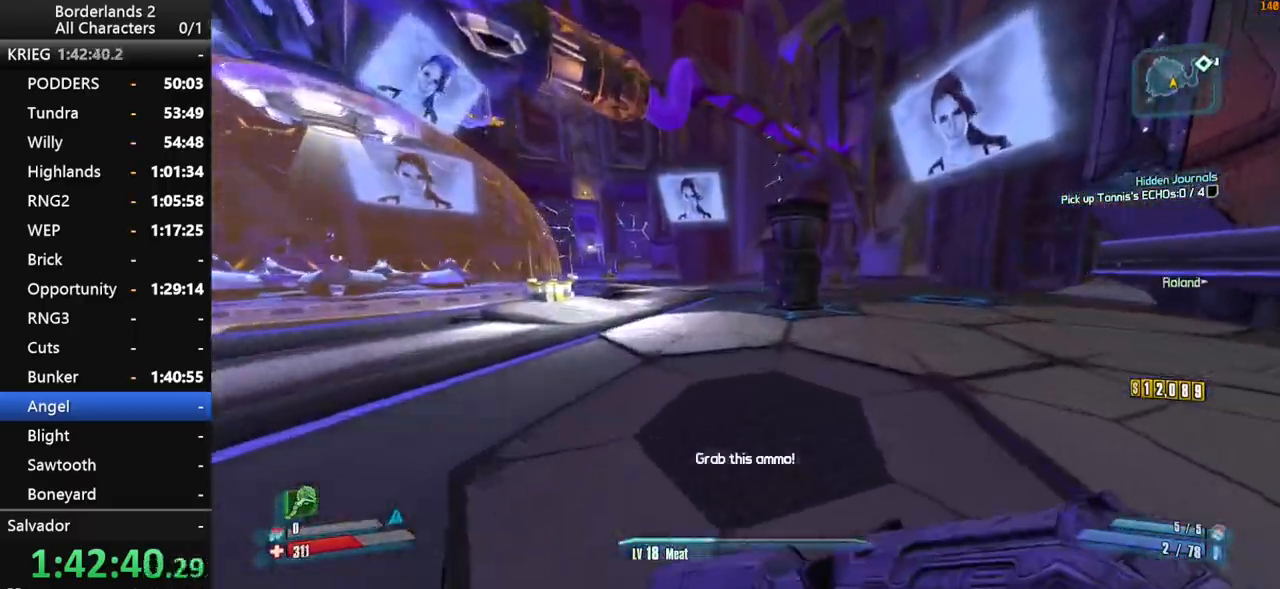
{"keys": ["w"], "mouse": [], "mouse_move": "still", "events": []}
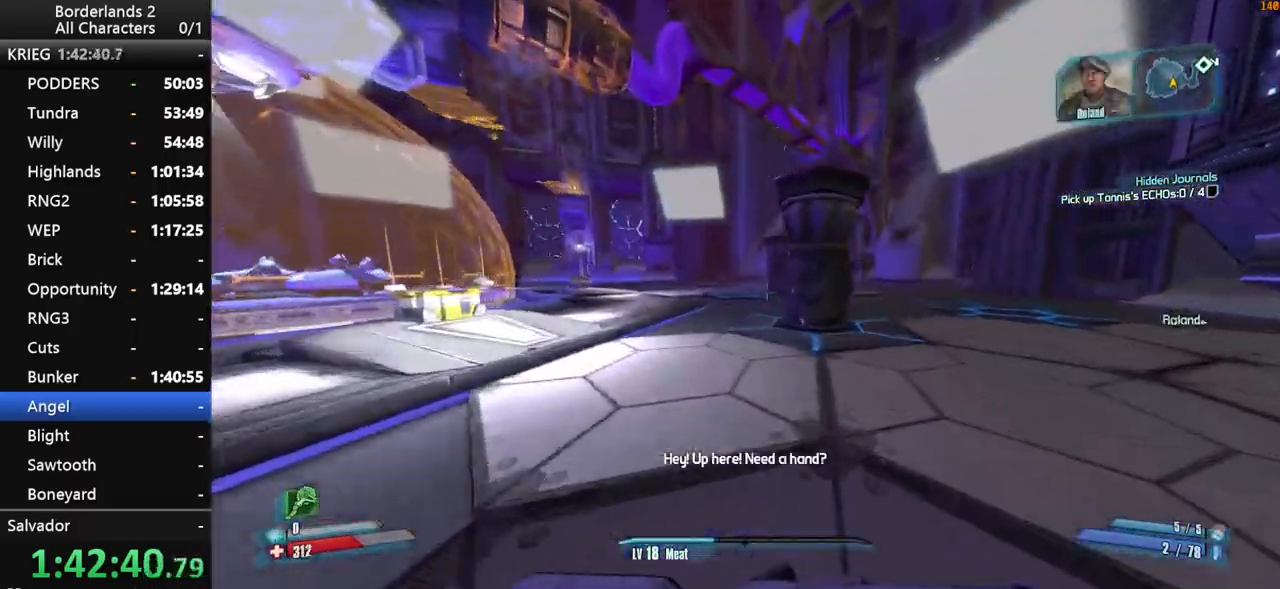
{"keys": [], "mouse": [], "mouse_move": "still", "events": [[234, "w", "up"]]}
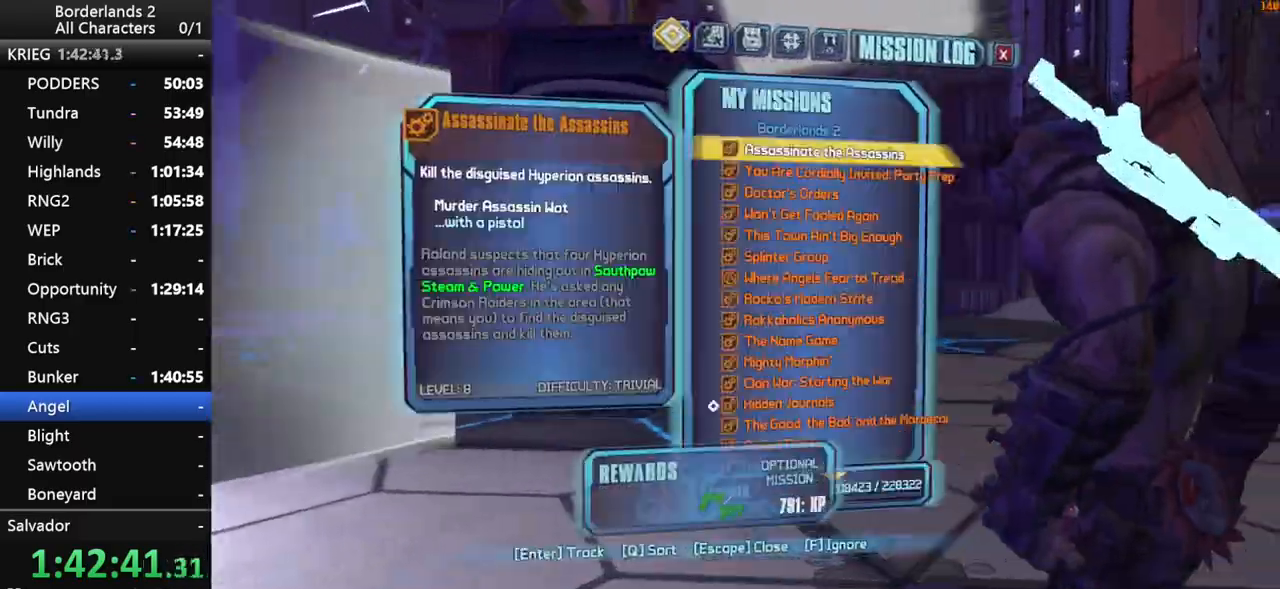
{"keys": ["shift", "w"], "mouse": [], "mouse_move": "left", "events": [[17, "return", "down"], [67, "return", "up"], [117, "escape", "down"], [150, "escape", "up"], [350, "w", "down"], [400, "shift", "down"], [434, "shift", "up"], [484, "shift", "down"]]}
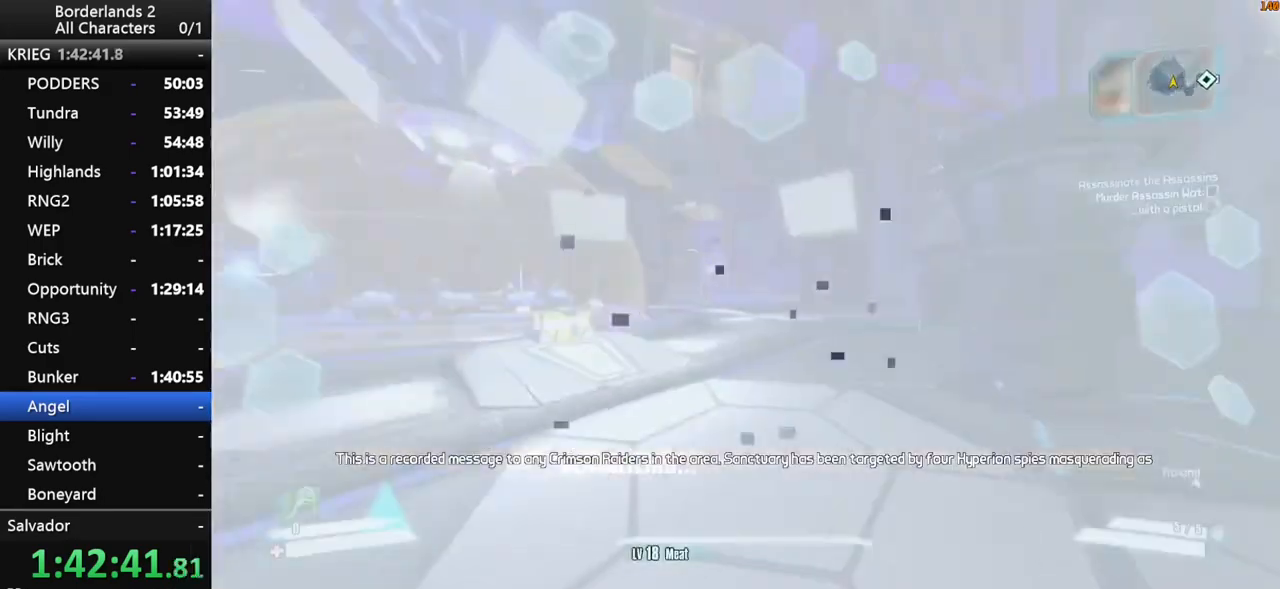
{"keys": [], "mouse": [], "mouse_move": "still", "events": [[134, "d", "down"], [217, "shift", "up"], [217, "w", "up"], [267, "d", "up"]]}